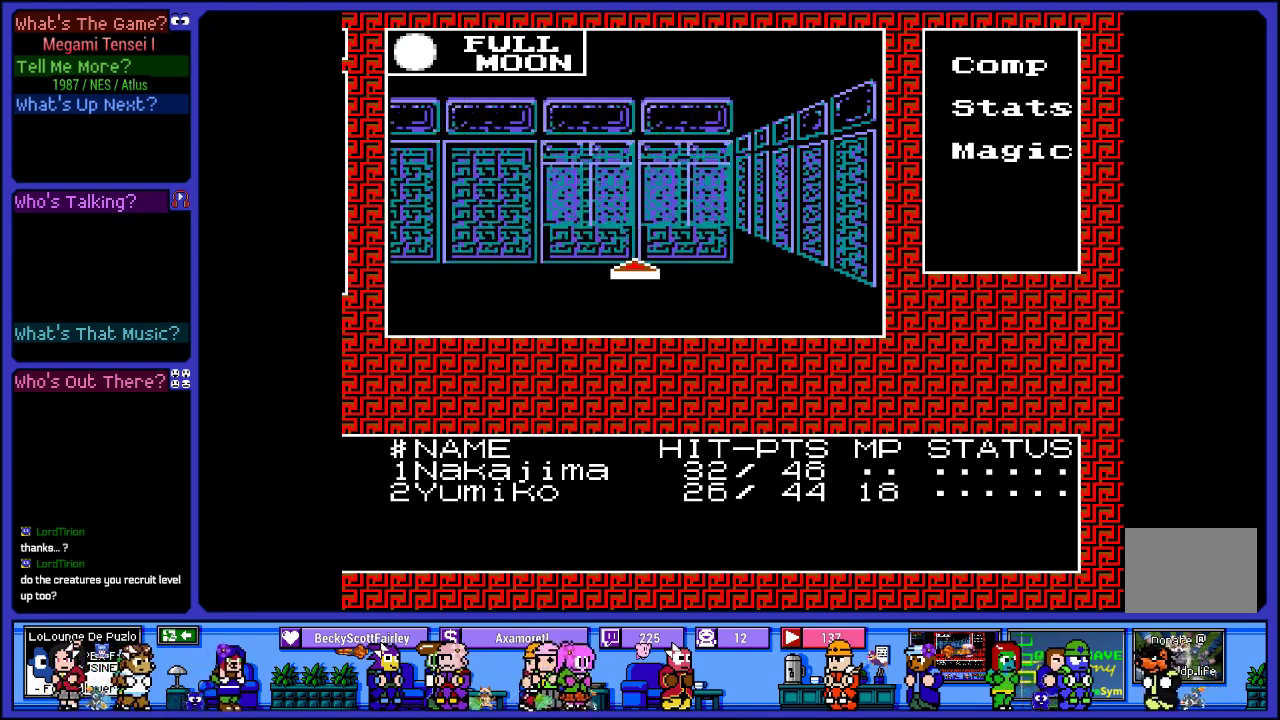
Gameplay with a controller (PlayStation layout); each line is a JSON object with the inputs held at the frame after it. "events" lists button and stick changes between this image and that frame as [ms after this image, input, new state], when the widget could be followed in between. Not read: L3 R3.
{"buttons": ["DPAD_LEFT"], "left_stick": "center", "right_stick": "center", "events": [[50, "DPAD_UP", "down"], [200, "DPAD_UP", "up"], [400, "DPAD_LEFT", "down"]]}
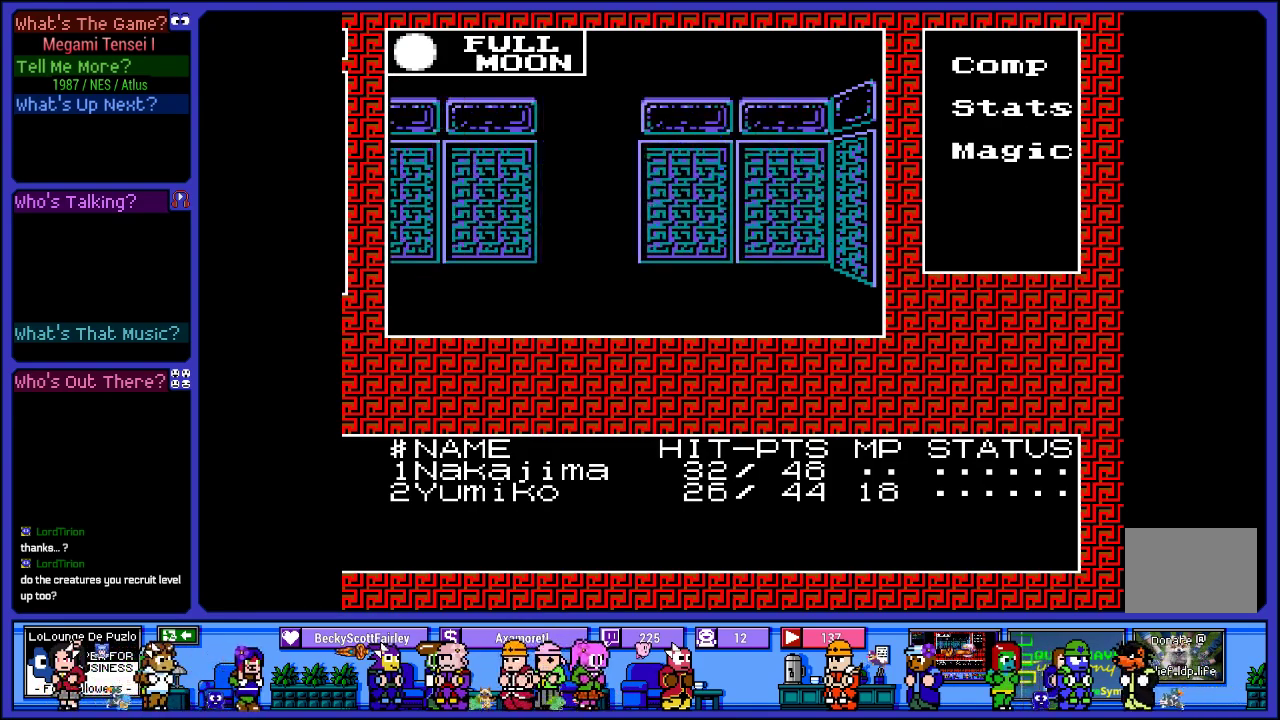
{"buttons": [], "left_stick": "center", "right_stick": "center", "events": [[50, "DPAD_LEFT", "up"]]}
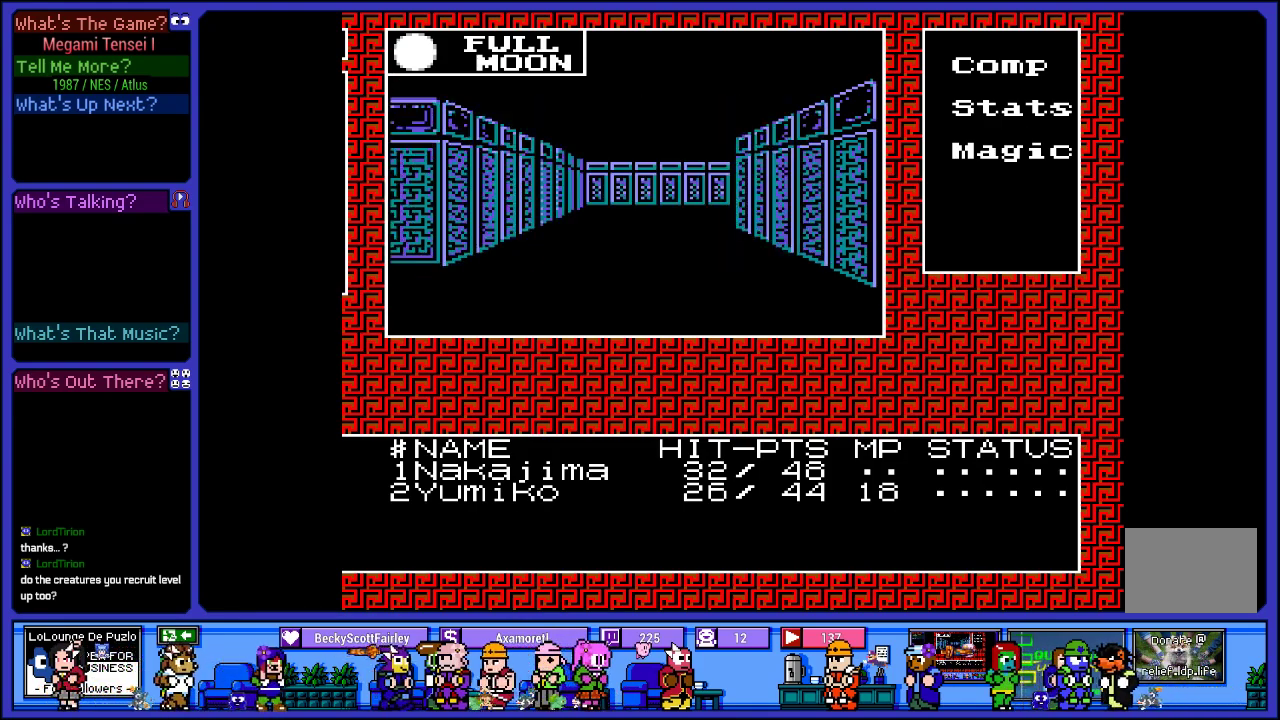
{"buttons": [], "left_stick": "center", "right_stick": "center", "events": []}
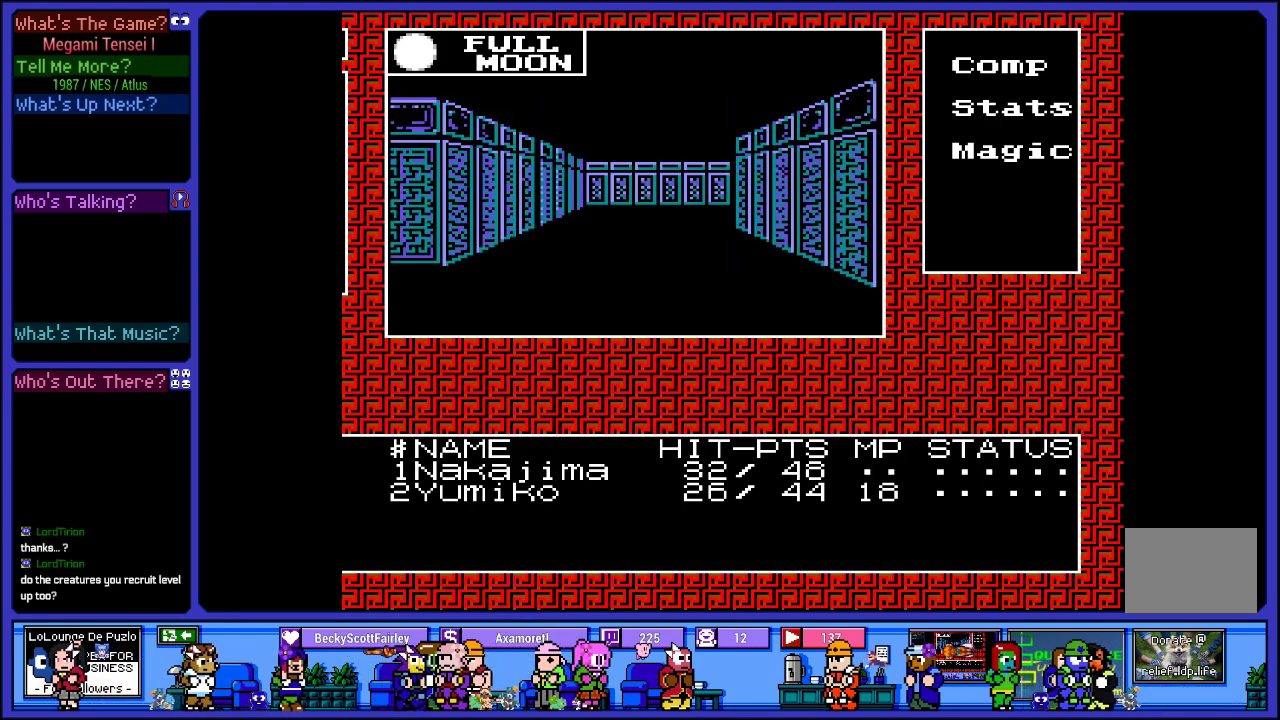
{"buttons": [], "left_stick": "center", "right_stick": "center", "events": []}
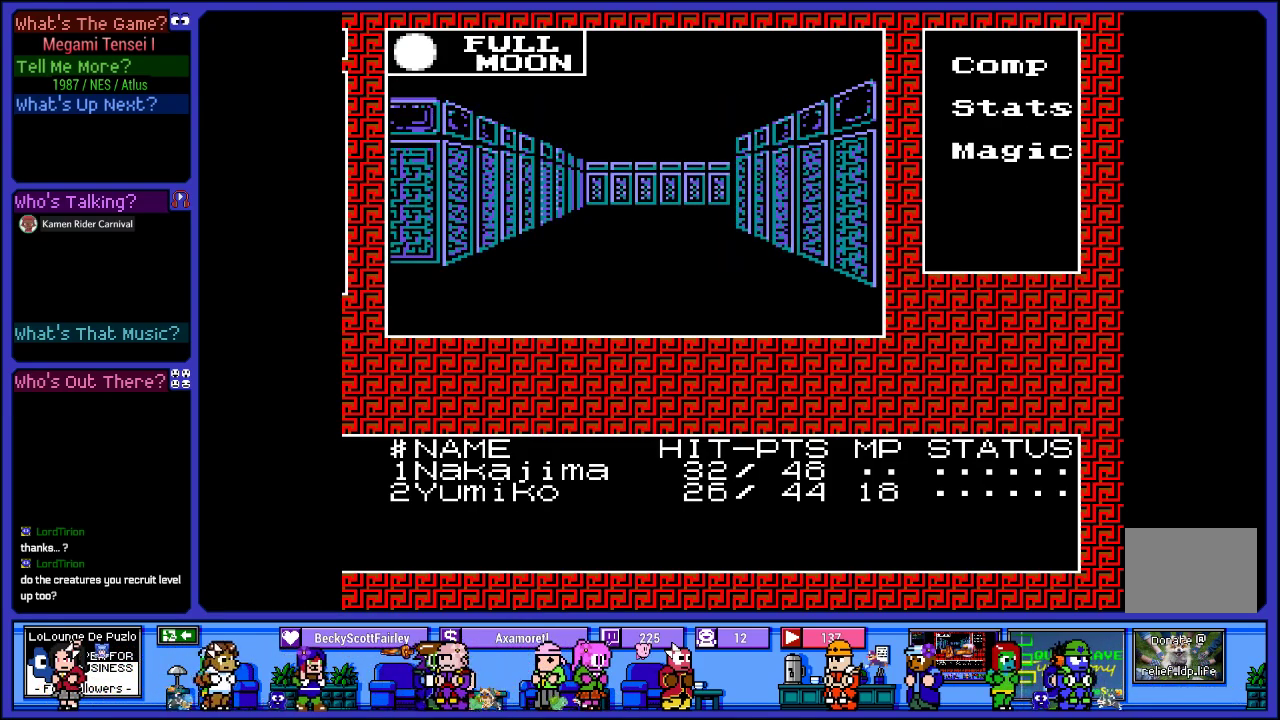
{"buttons": [], "left_stick": "center", "right_stick": "center", "events": []}
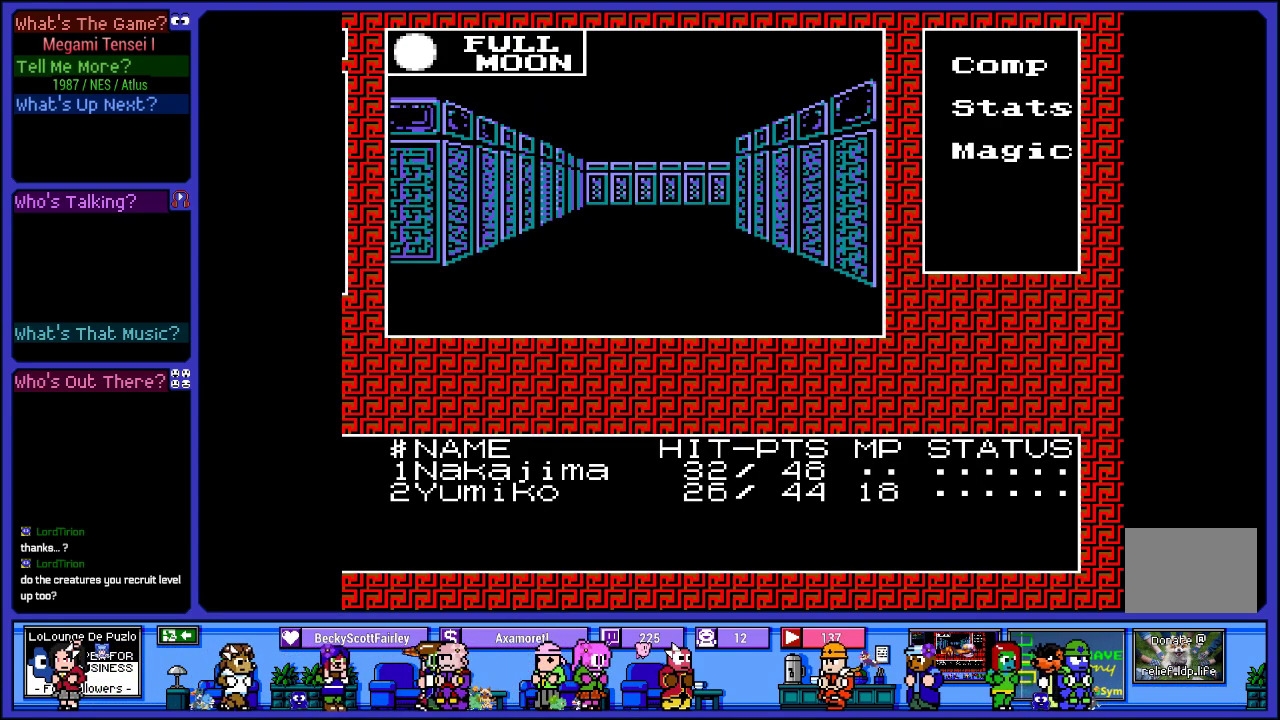
{"buttons": [], "left_stick": "center", "right_stick": "center", "events": []}
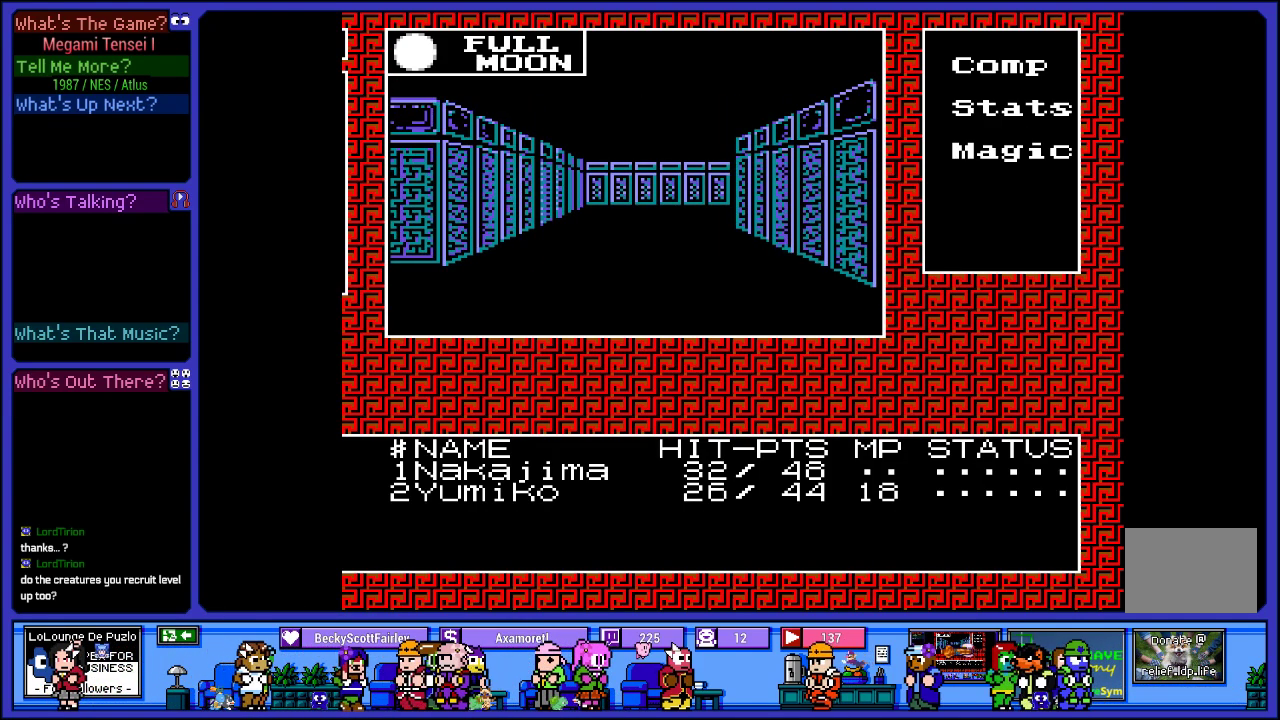
{"buttons": [], "left_stick": "center", "right_stick": "center", "events": [[67, "CROSS", "down"], [167, "CROSS", "up"]]}
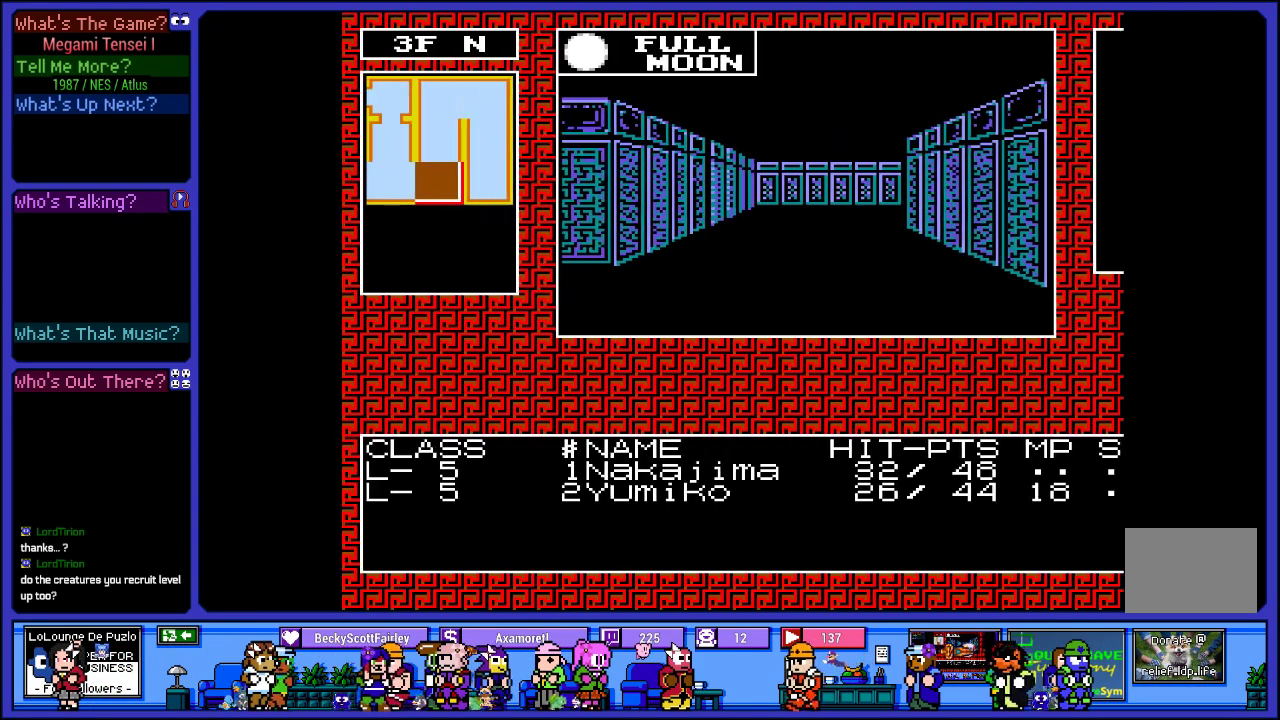
{"buttons": [], "left_stick": "center", "right_stick": "center", "events": []}
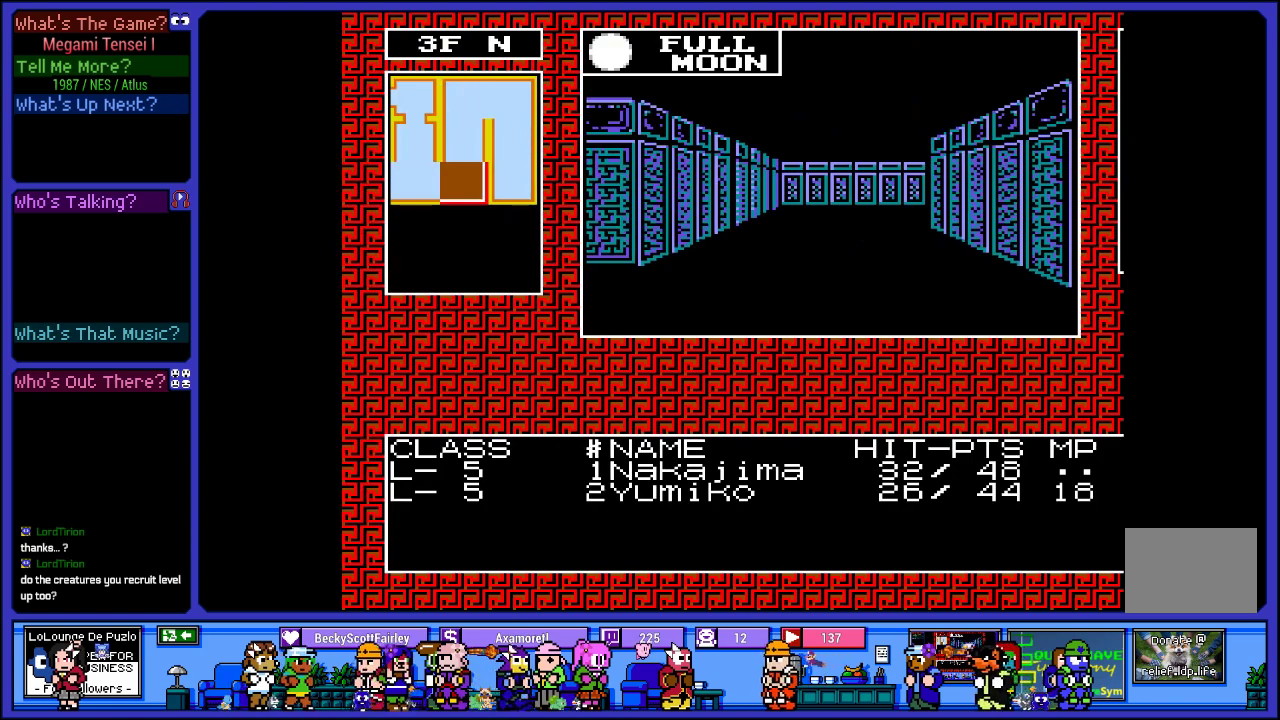
{"buttons": [], "left_stick": "center", "right_stick": "center", "events": []}
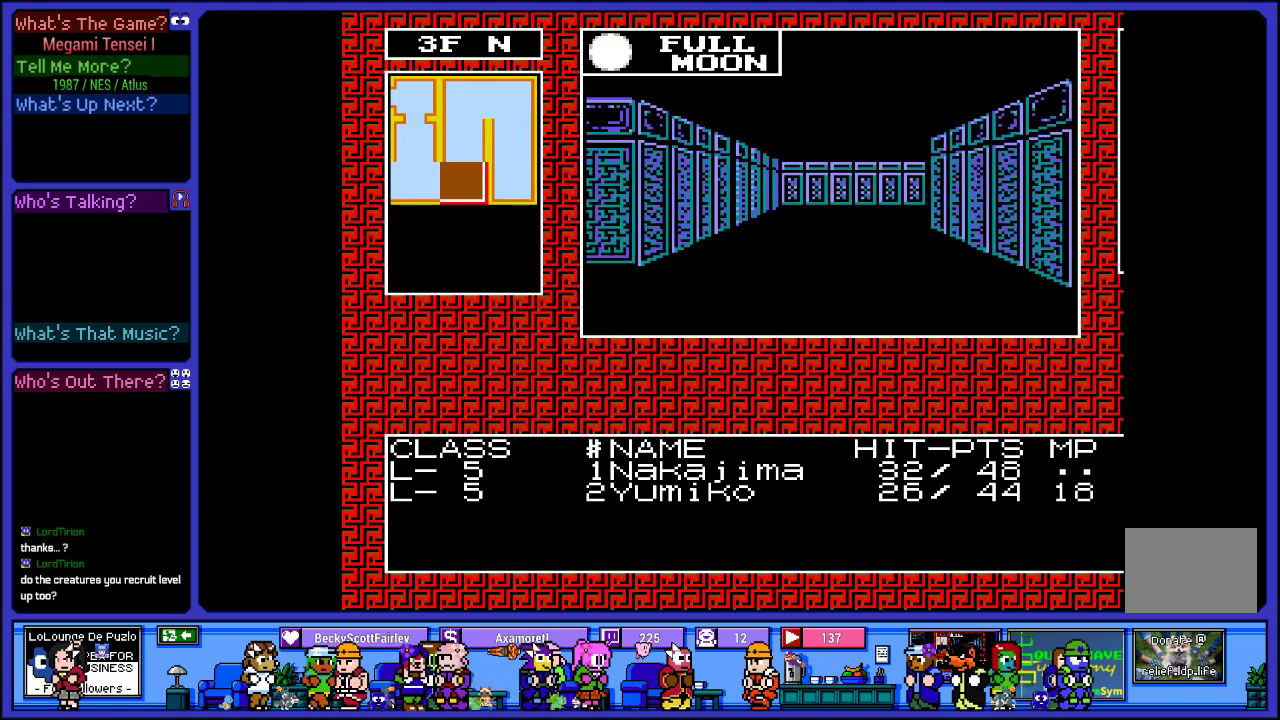
{"buttons": [], "left_stick": "center", "right_stick": "center", "events": []}
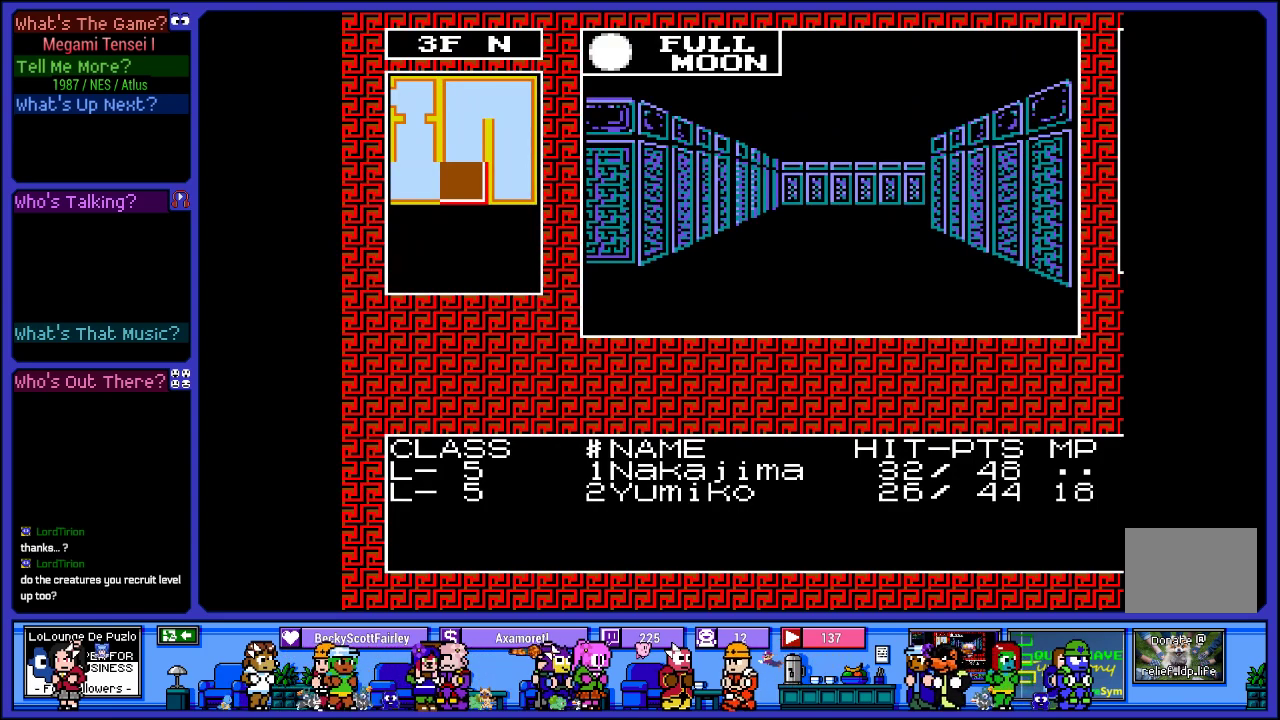
{"buttons": ["DPAD_UP"], "left_stick": "center", "right_stick": "center", "events": [[117, "DPAD_UP", "down"], [317, "DPAD_UP", "up"], [417, "DPAD_UP", "down"]]}
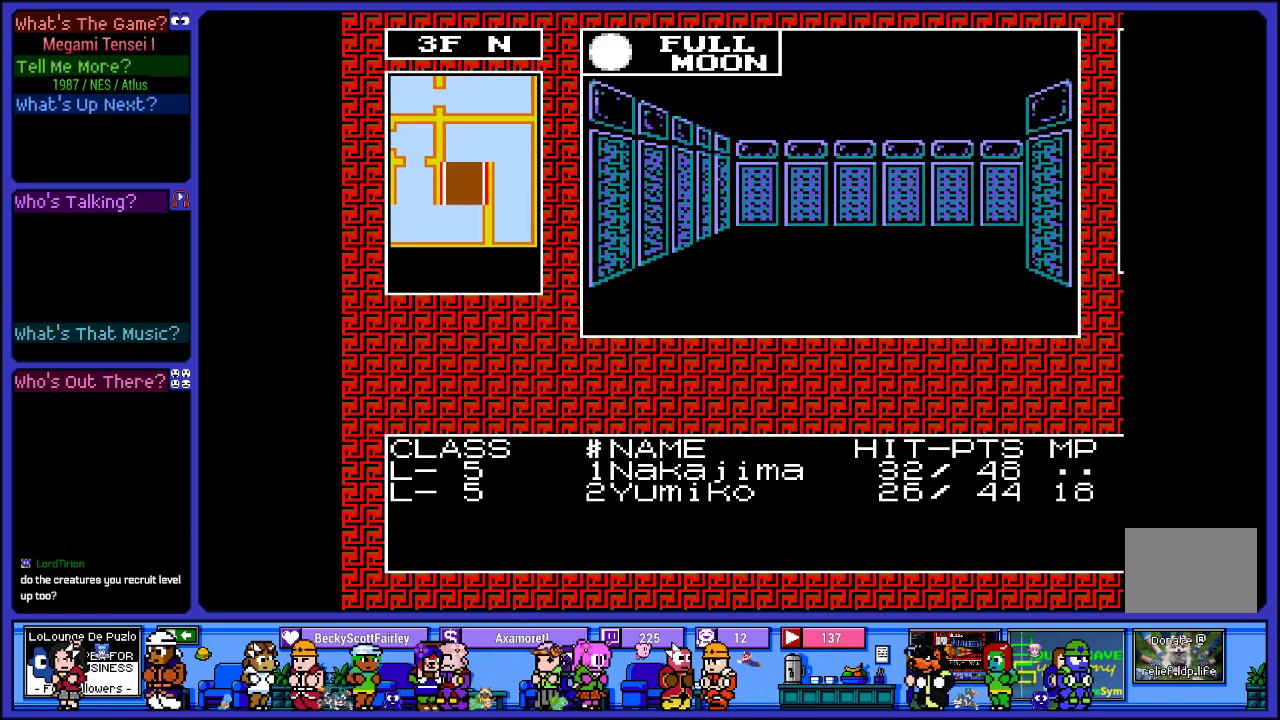
{"buttons": ["DPAD_RIGHT"], "left_stick": "center", "right_stick": "center", "events": [[167, "DPAD_UP", "up"], [383, "DPAD_RIGHT", "down"]]}
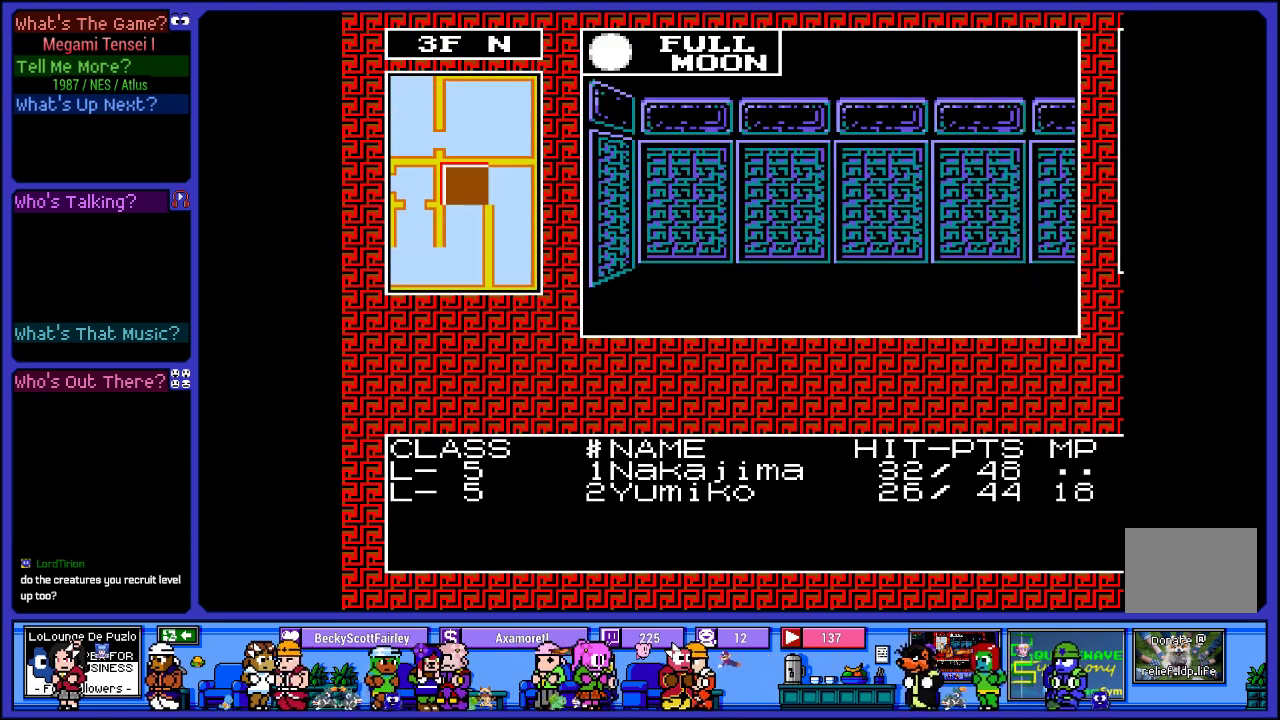
{"buttons": ["DPAD_UP"], "left_stick": "center", "right_stick": "center", "events": [[83, "DPAD_RIGHT", "up"], [400, "DPAD_UP", "down"]]}
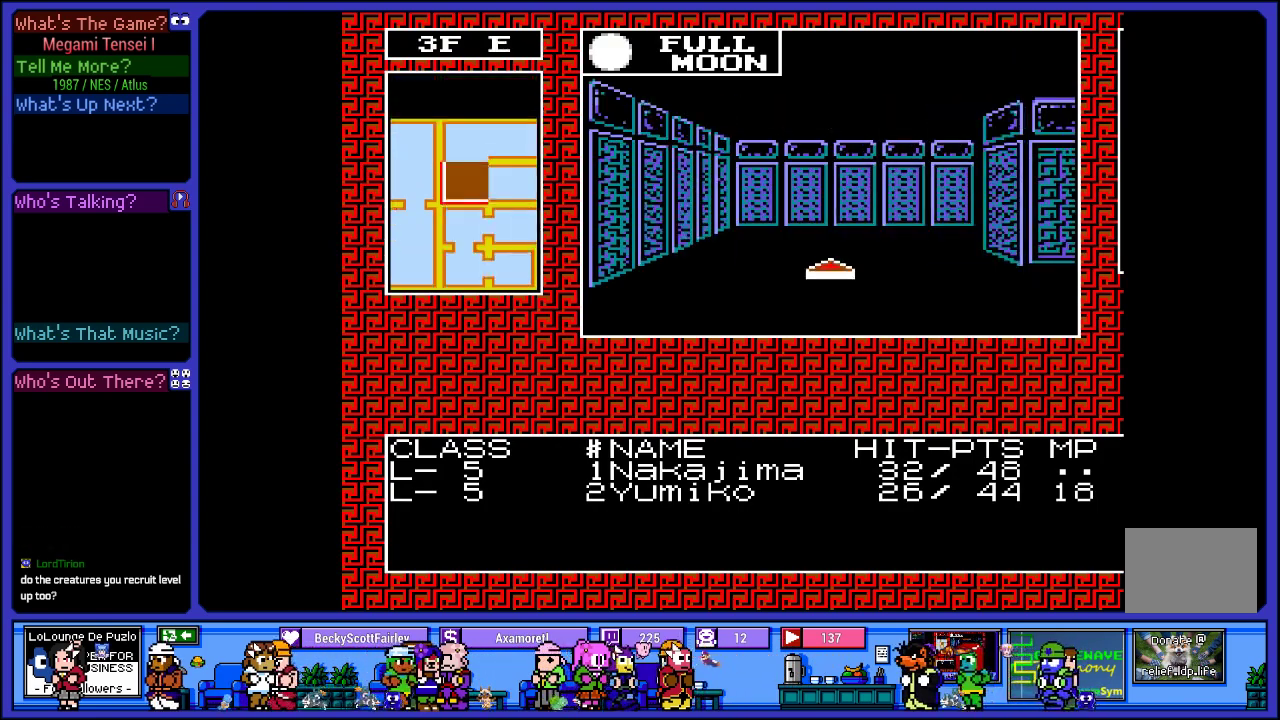
{"buttons": [], "left_stick": "center", "right_stick": "center", "events": [[83, "DPAD_UP", "up"], [267, "DPAD_RIGHT", "down"], [450, "DPAD_RIGHT", "up"]]}
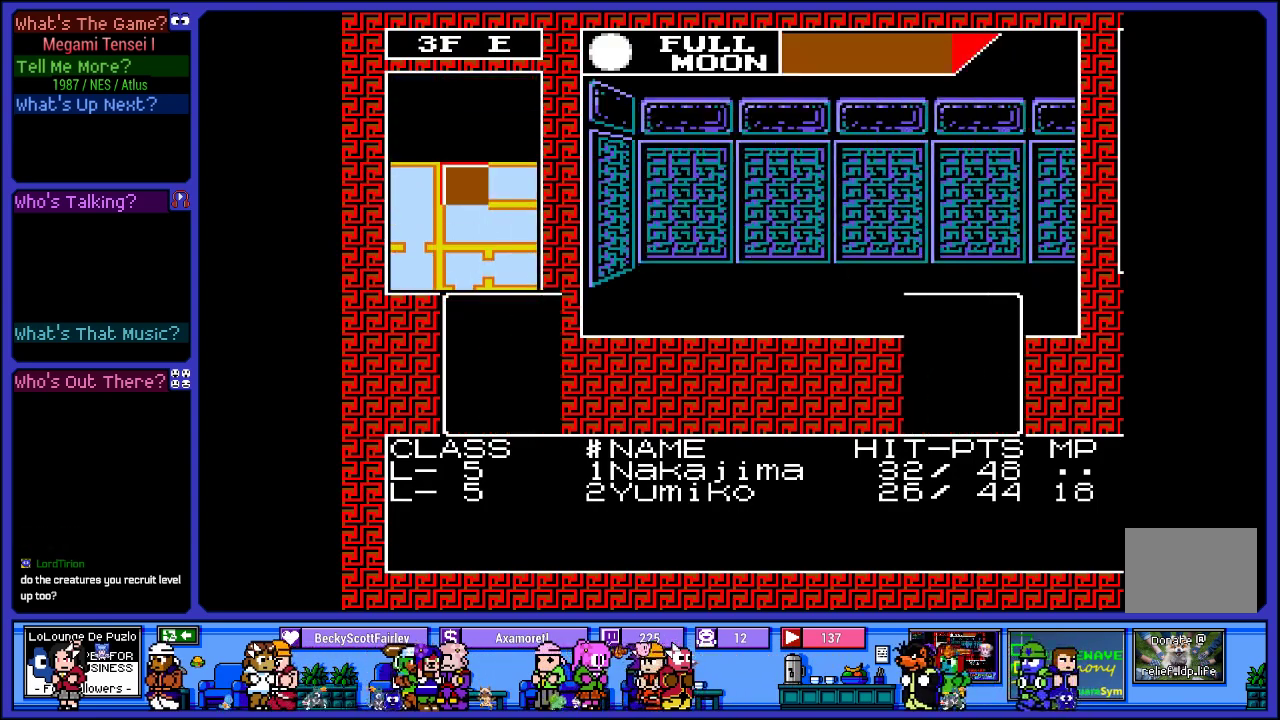
{"buttons": [], "left_stick": "center", "right_stick": "center", "events": []}
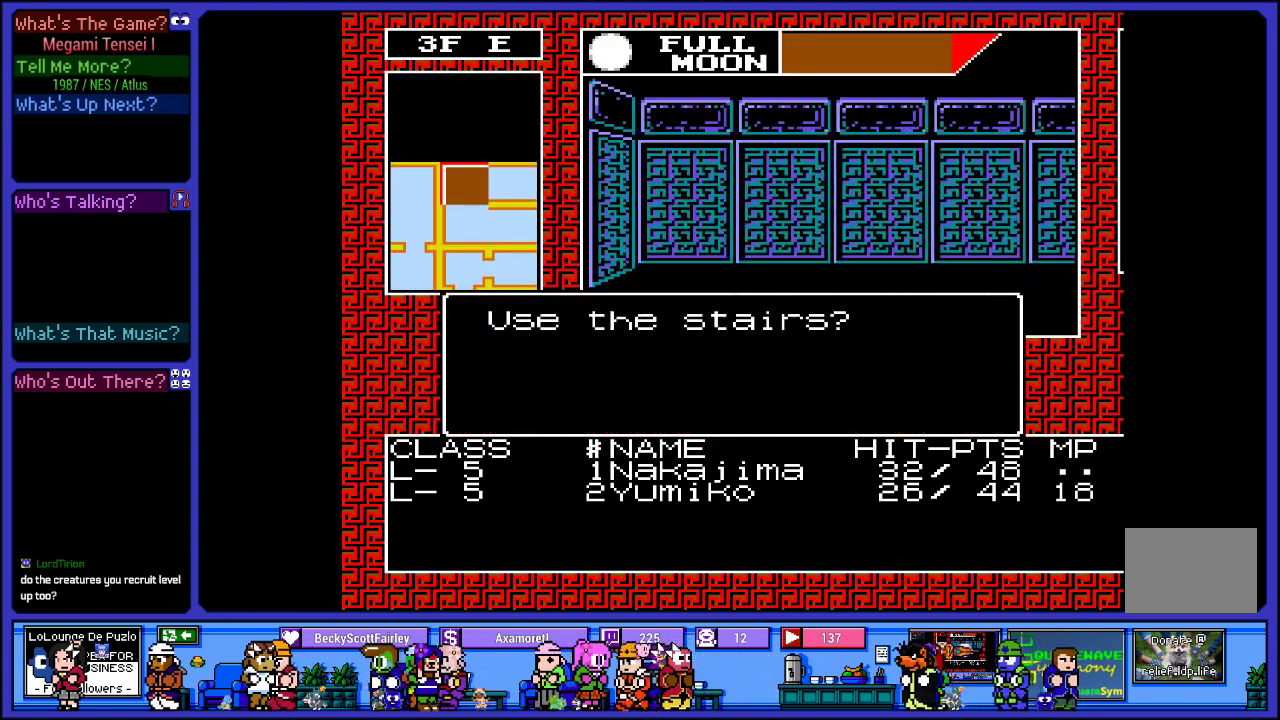
{"buttons": ["CIRCLE"], "left_stick": "center", "right_stick": "center", "events": [[450, "CIRCLE", "down"]]}
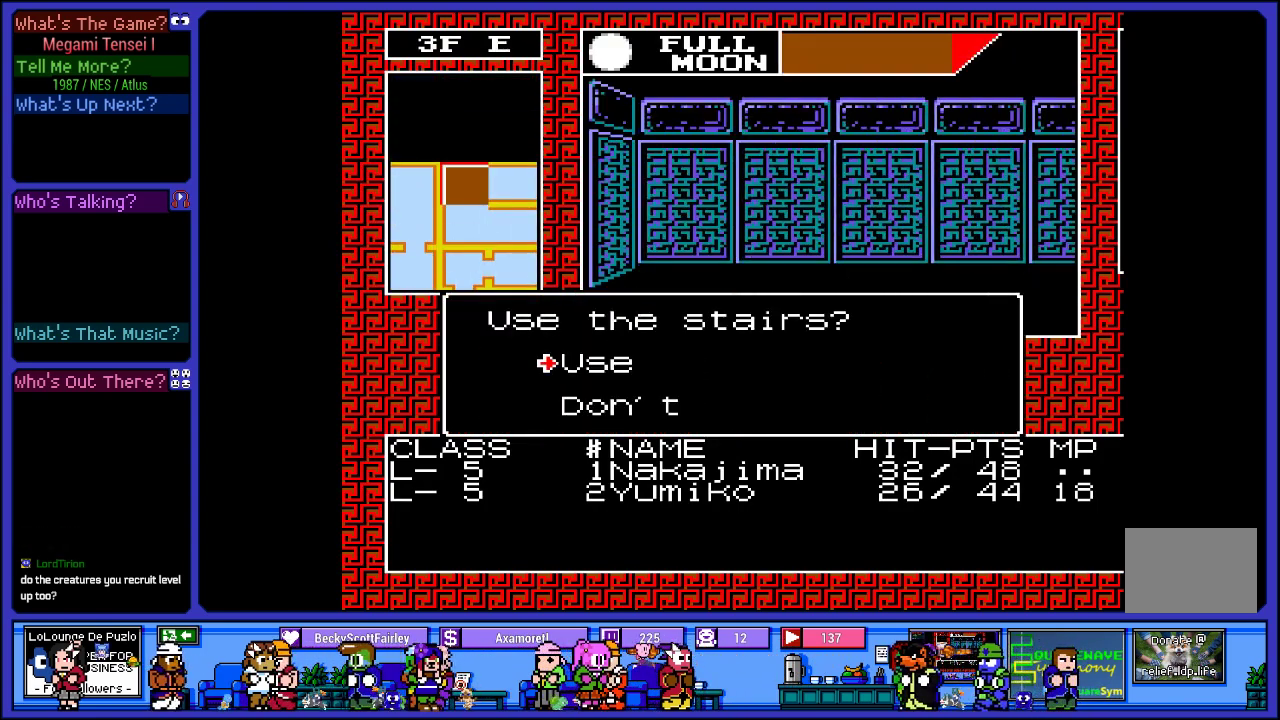
{"buttons": [], "left_stick": "center", "right_stick": "center", "events": [[67, "CIRCLE", "up"]]}
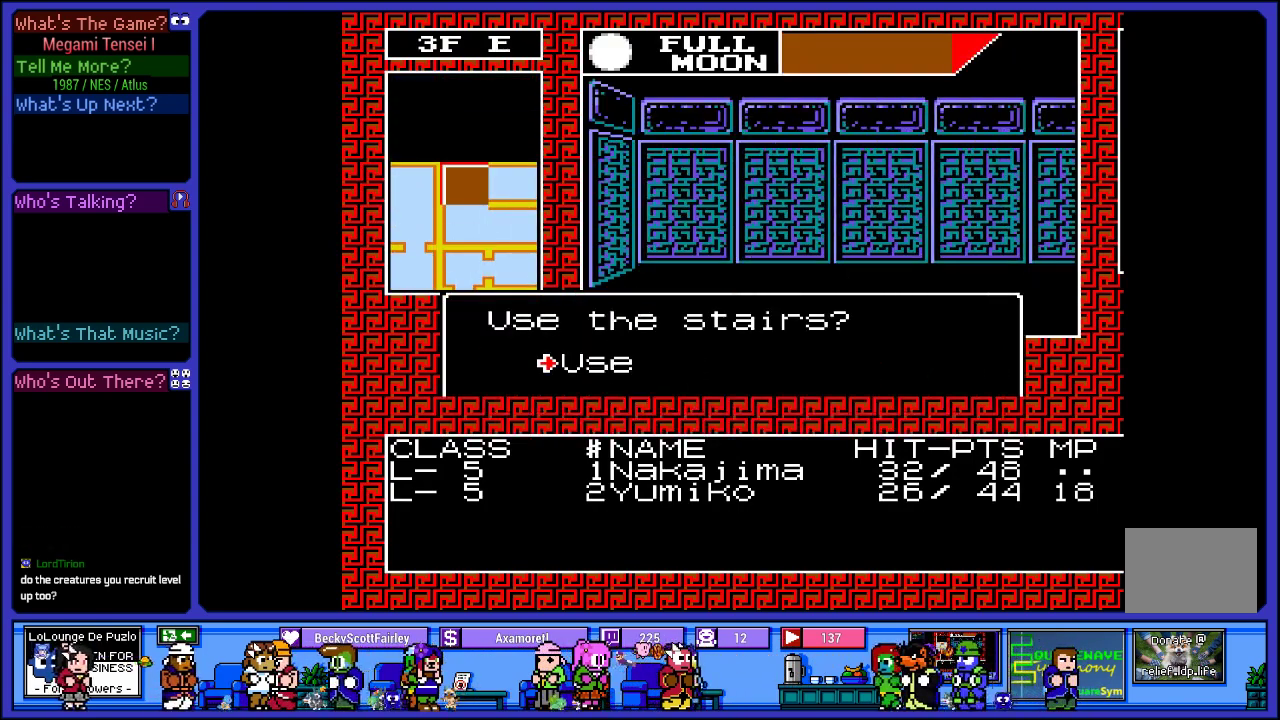
{"buttons": [], "left_stick": "center", "right_stick": "center", "events": []}
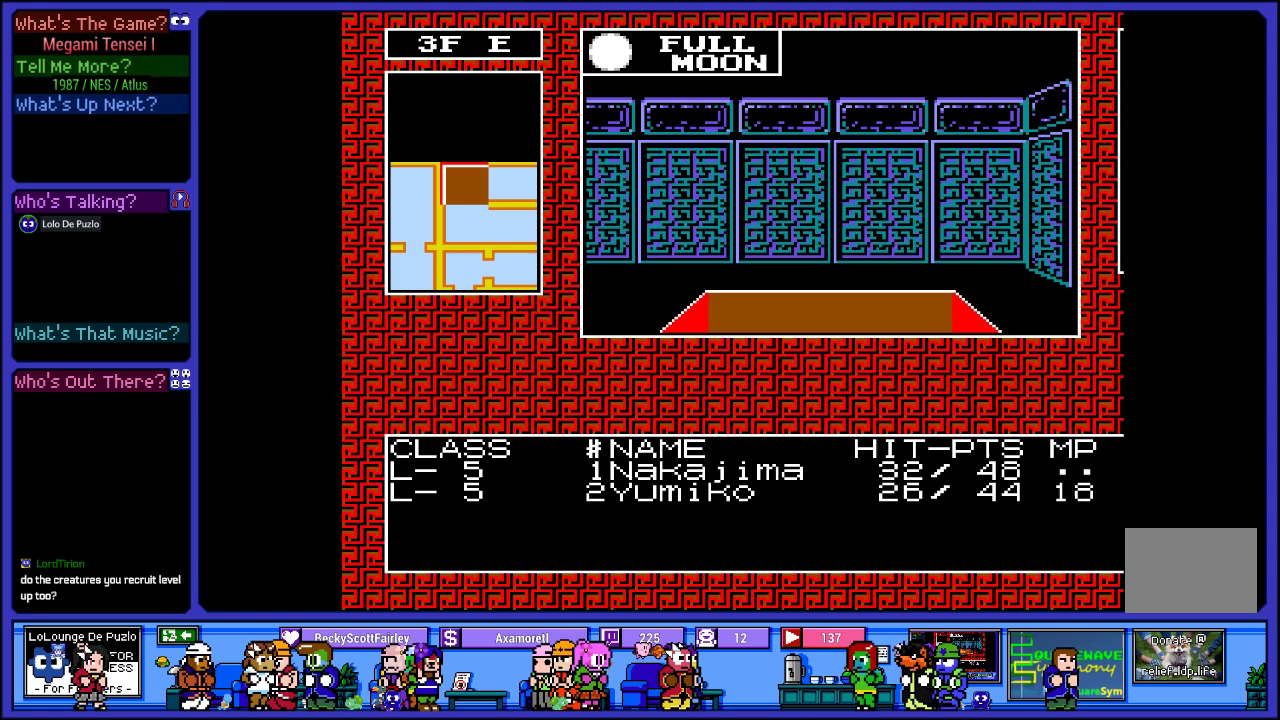
{"buttons": [], "left_stick": "center", "right_stick": "center", "events": []}
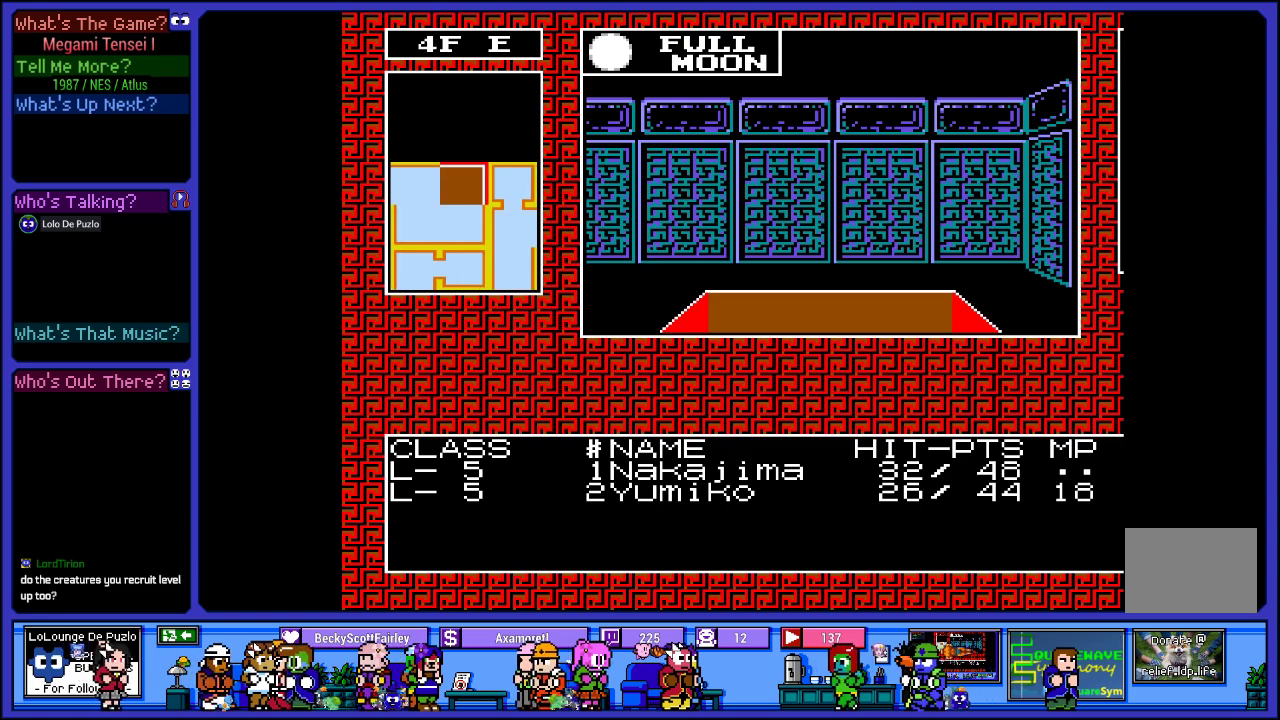
{"buttons": [], "left_stick": "center", "right_stick": "center", "events": []}
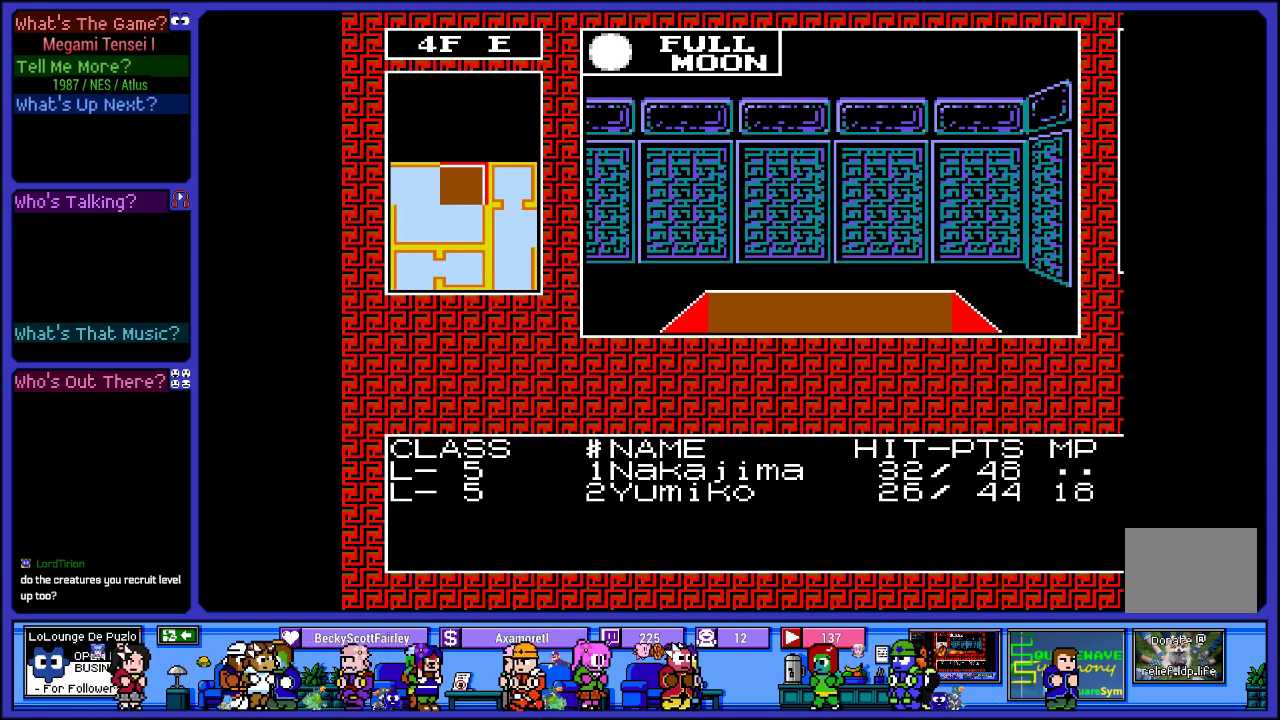
{"buttons": [], "left_stick": "center", "right_stick": "center", "events": []}
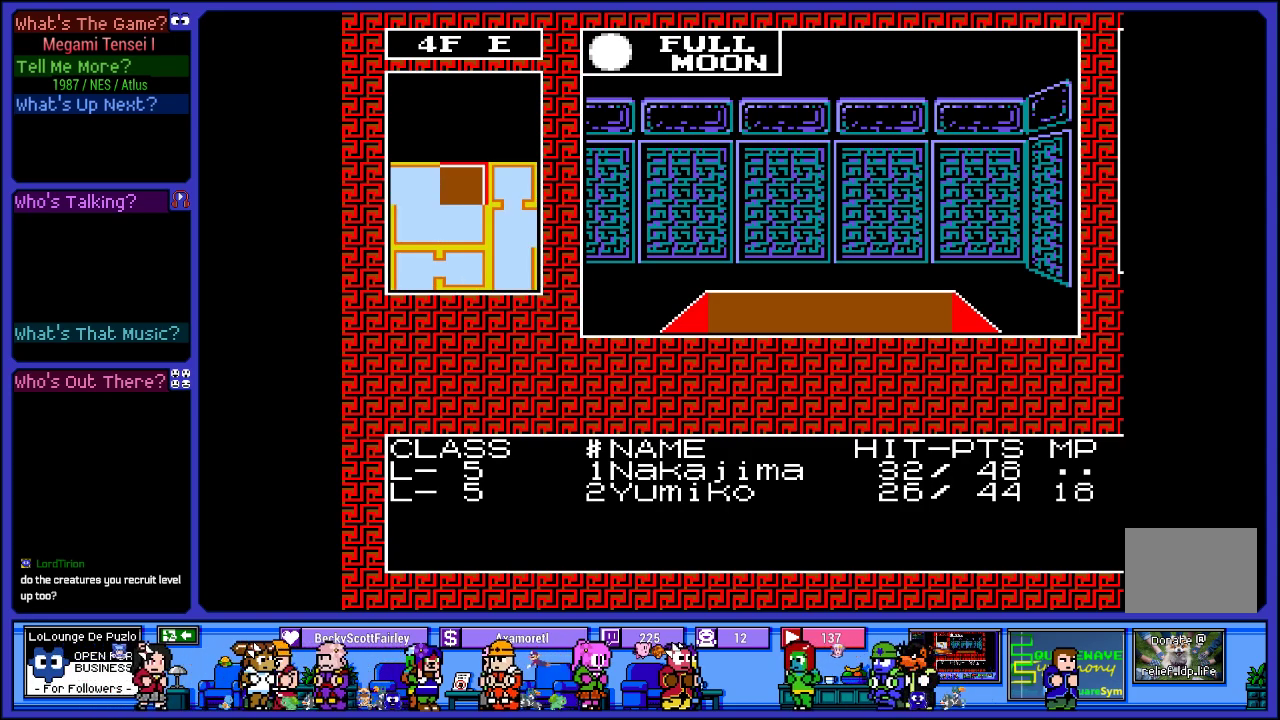
{"buttons": [], "left_stick": "center", "right_stick": "center", "events": []}
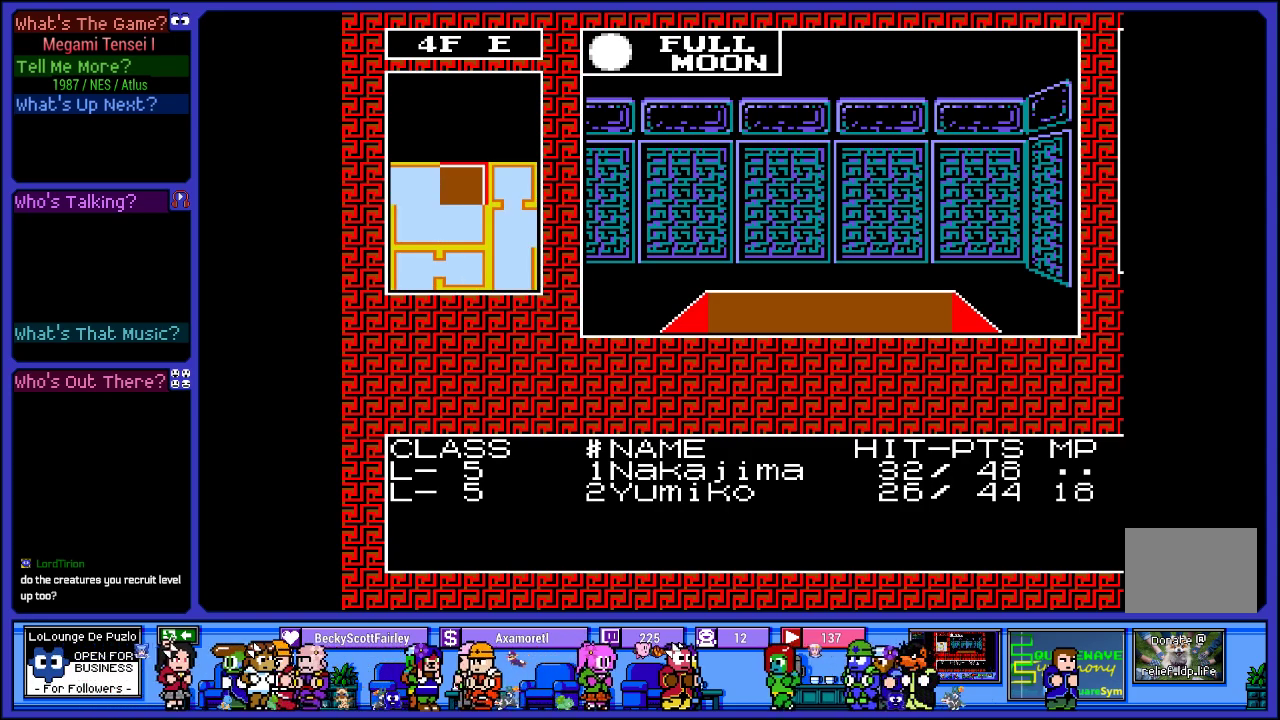
{"buttons": [], "left_stick": "center", "right_stick": "center", "events": []}
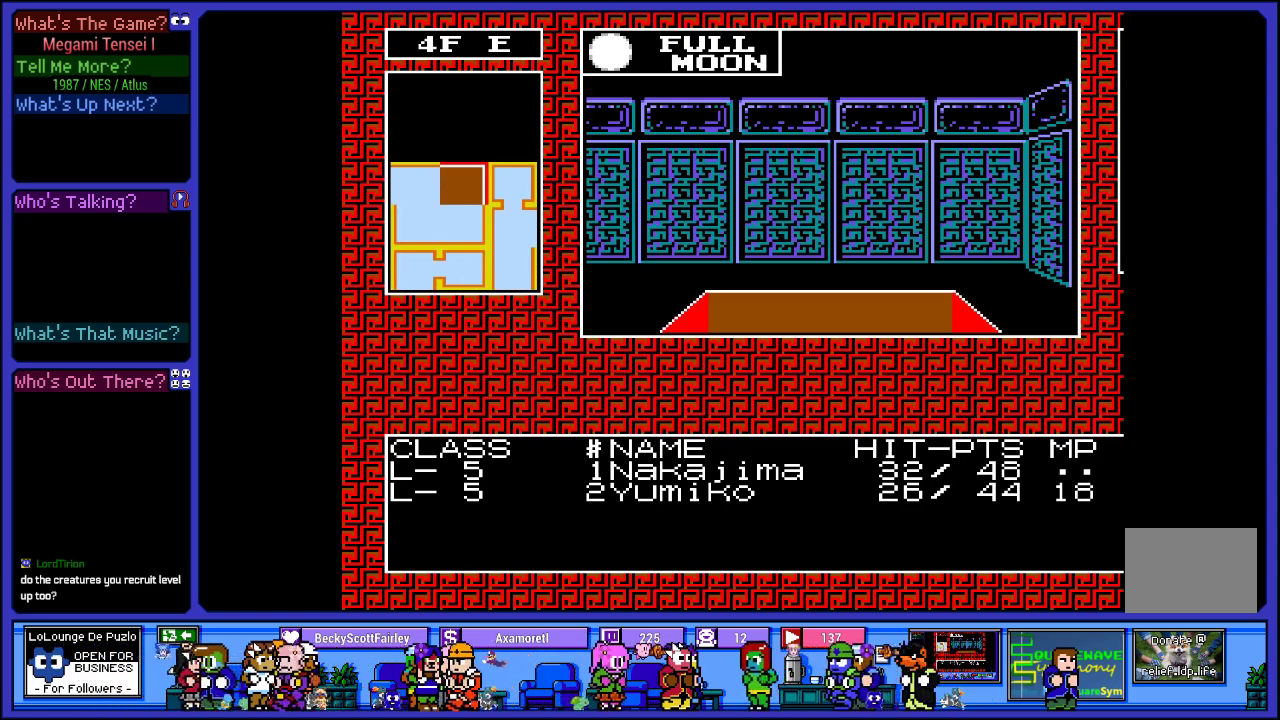
{"buttons": [], "left_stick": "center", "right_stick": "center", "events": []}
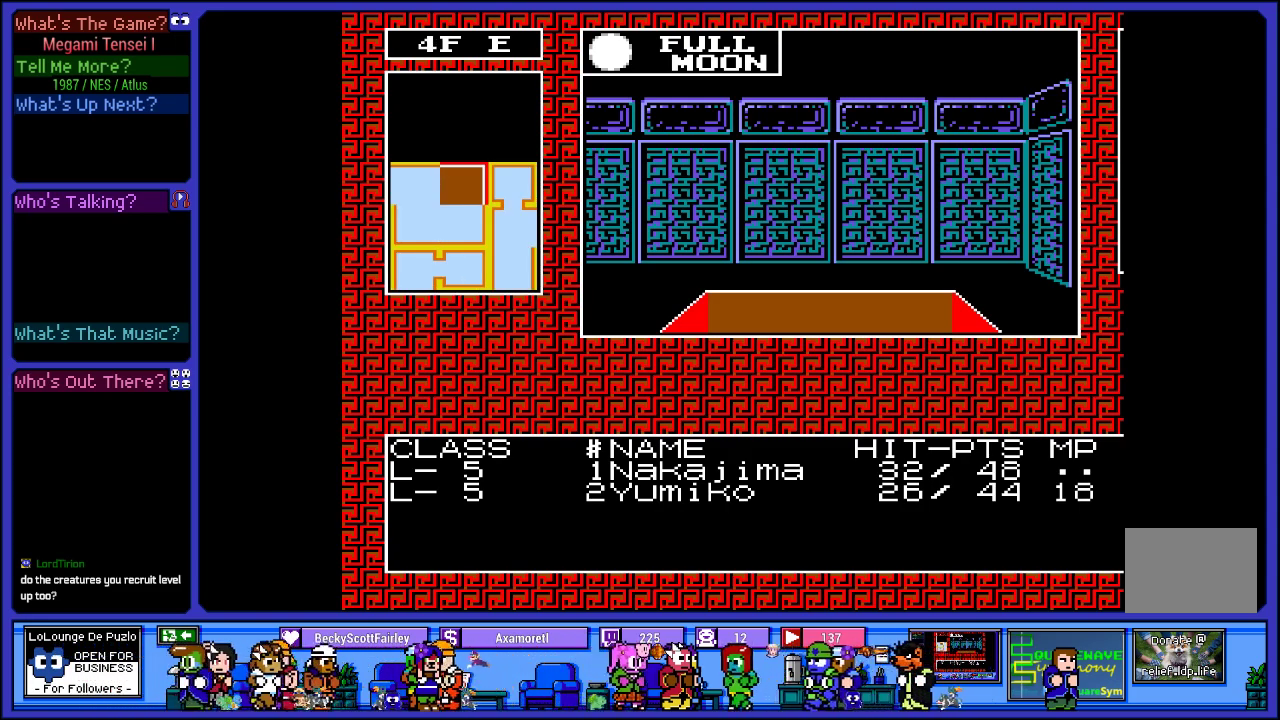
{"buttons": [], "left_stick": "center", "right_stick": "center", "events": []}
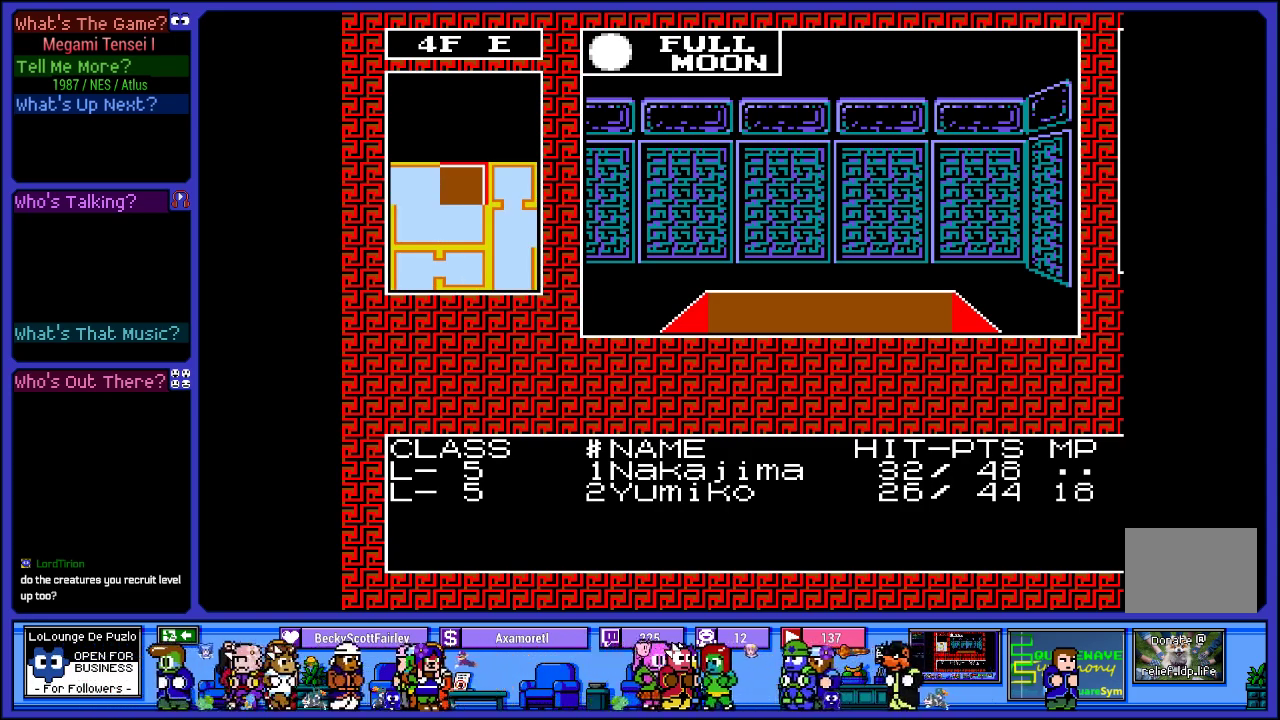
{"buttons": [], "left_stick": "center", "right_stick": "center", "events": []}
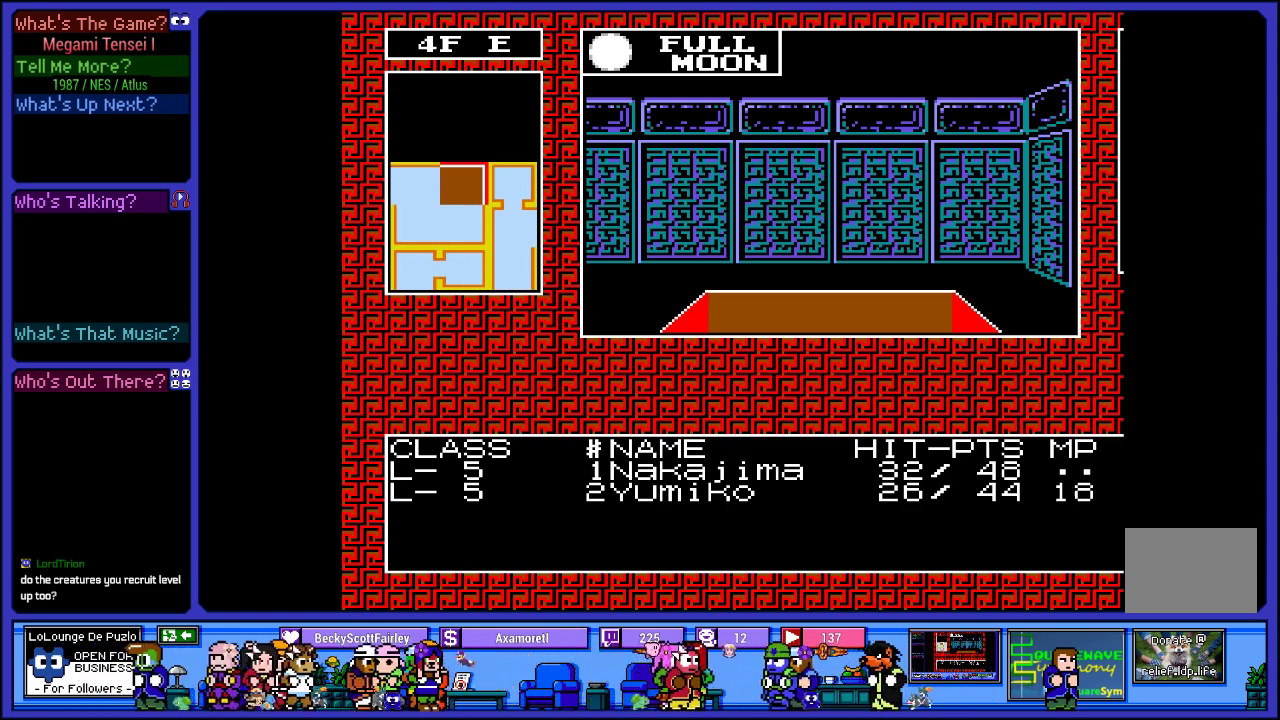
{"buttons": [], "left_stick": "center", "right_stick": "center", "events": []}
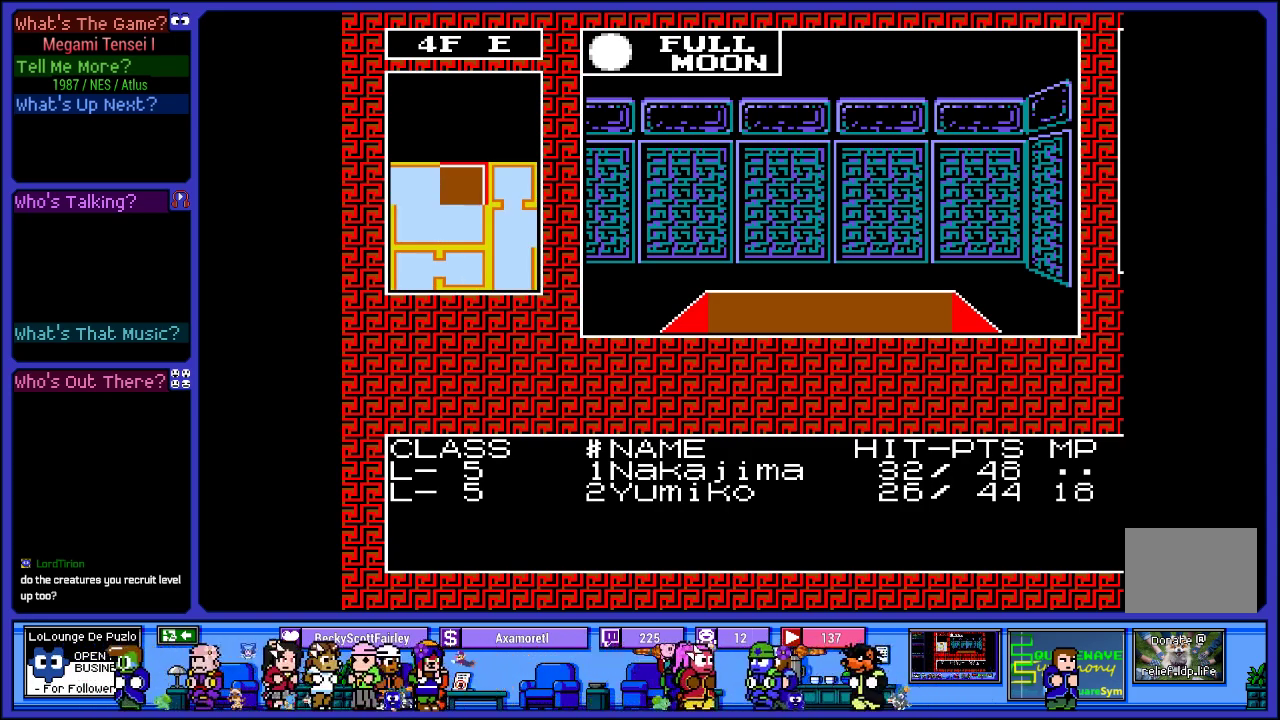
{"buttons": ["DPAD_RIGHT"], "left_stick": "center", "right_stick": "center", "events": [[350, "DPAD_RIGHT", "down"]]}
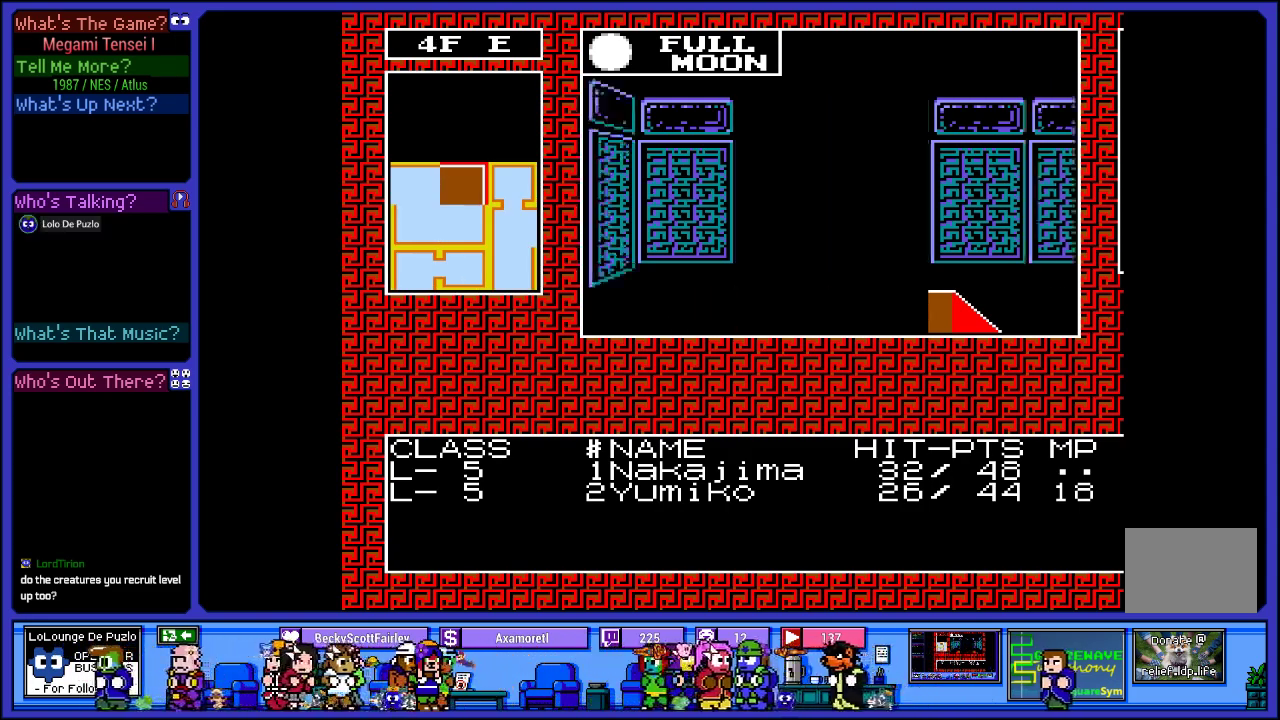
{"buttons": ["DPAD_RIGHT"], "left_stick": "center", "right_stick": "center", "events": [[83, "DPAD_RIGHT", "up"], [383, "DPAD_RIGHT", "down"]]}
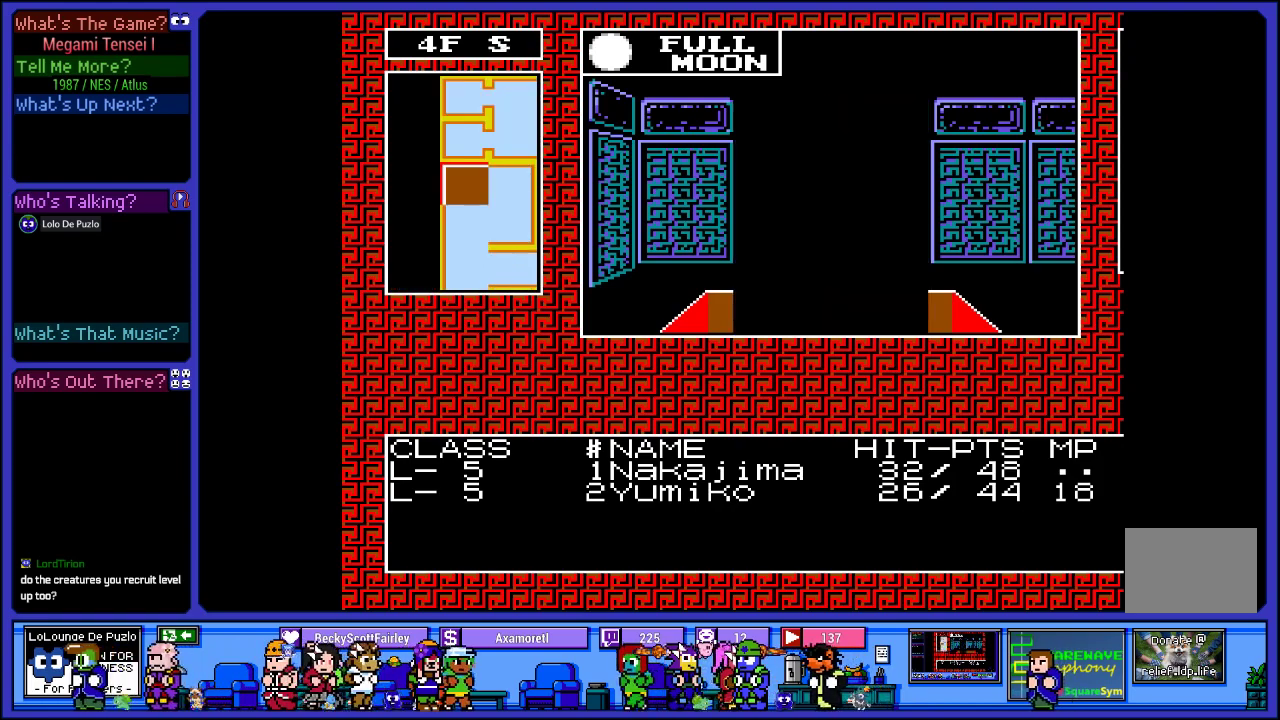
{"buttons": [], "left_stick": "center", "right_stick": "center", "events": [[83, "DPAD_RIGHT", "up"]]}